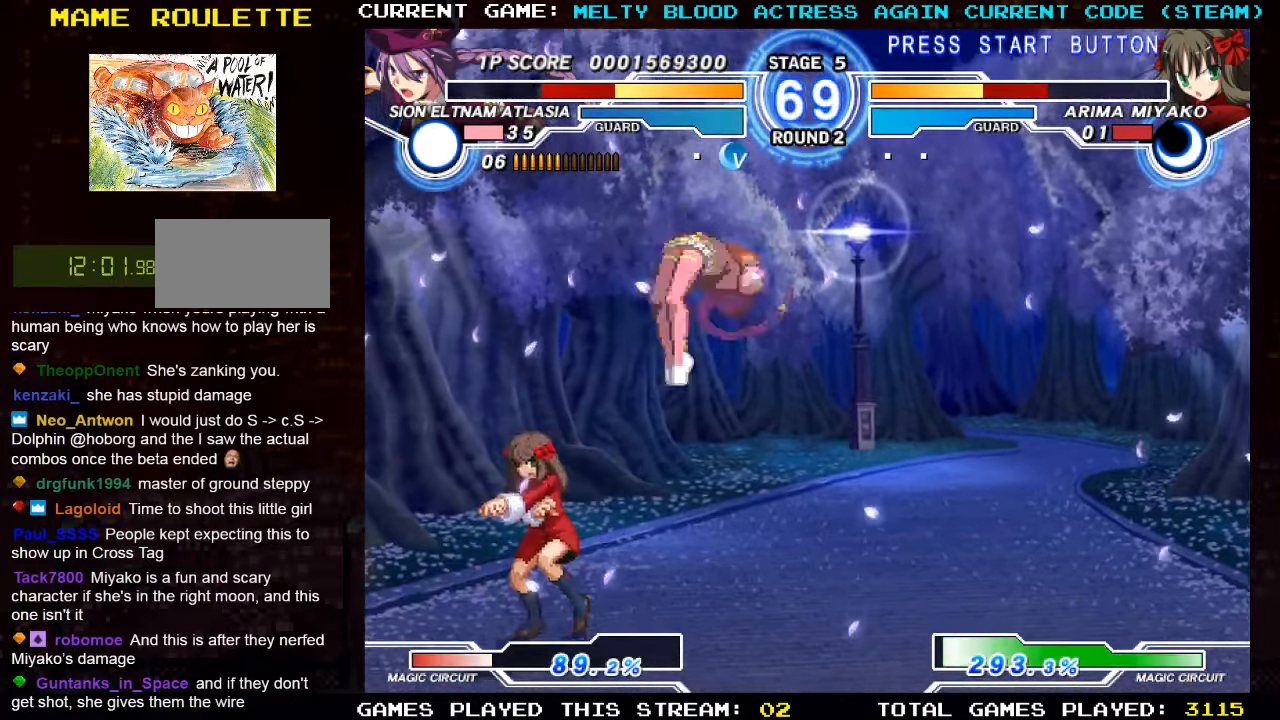
Gameplay with a controller (arcade stick); each line is a JSON object with the inputs held at the frame after it. "events" lists button and stick changes between this image and that frame as [ms after this image, input, new state], when the widget could be followed in between. Not read: L3 R3.
{"buttons": [], "left_stick": "center", "events": [[200, "left_stick", "down"], [250, "left_stick", "center"], [350, "SQUARE", "down"], [450, "SQUARE", "up"]]}
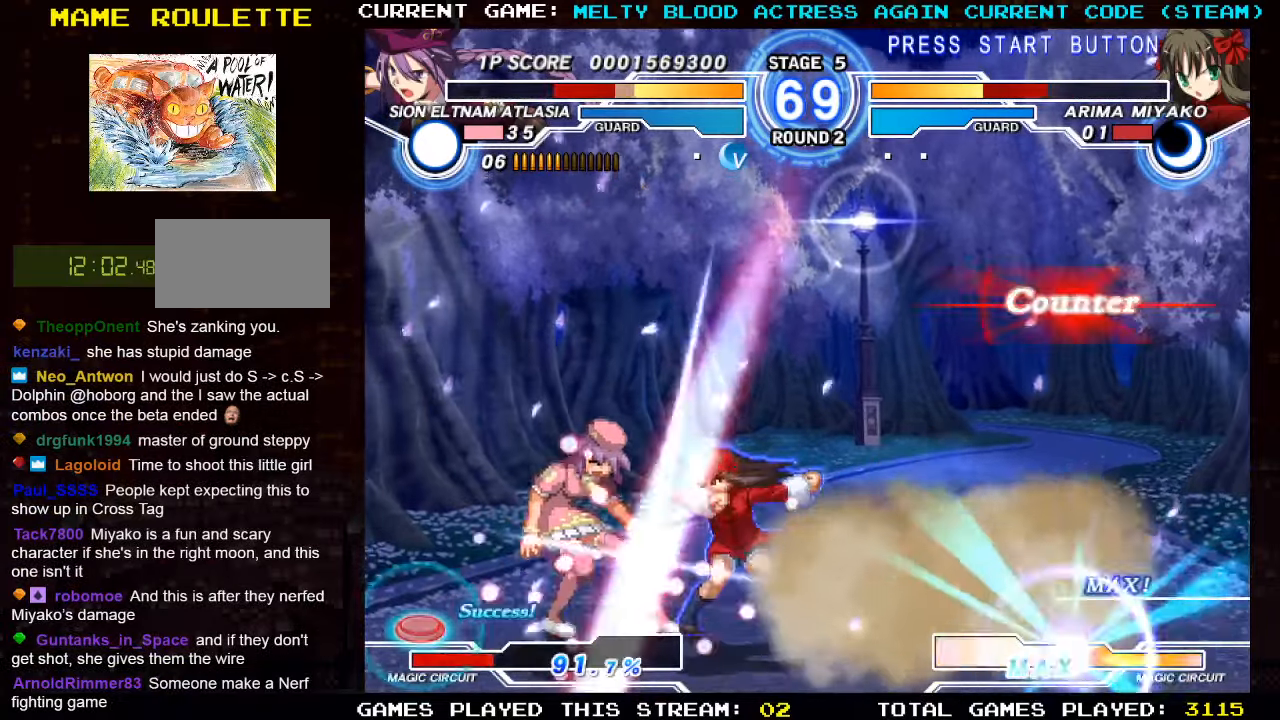
{"buttons": [], "left_stick": "left", "events": [[83, "TRIANGLE", "down"], [167, "left_stick", "left"], [200, "TRIANGLE", "up"]]}
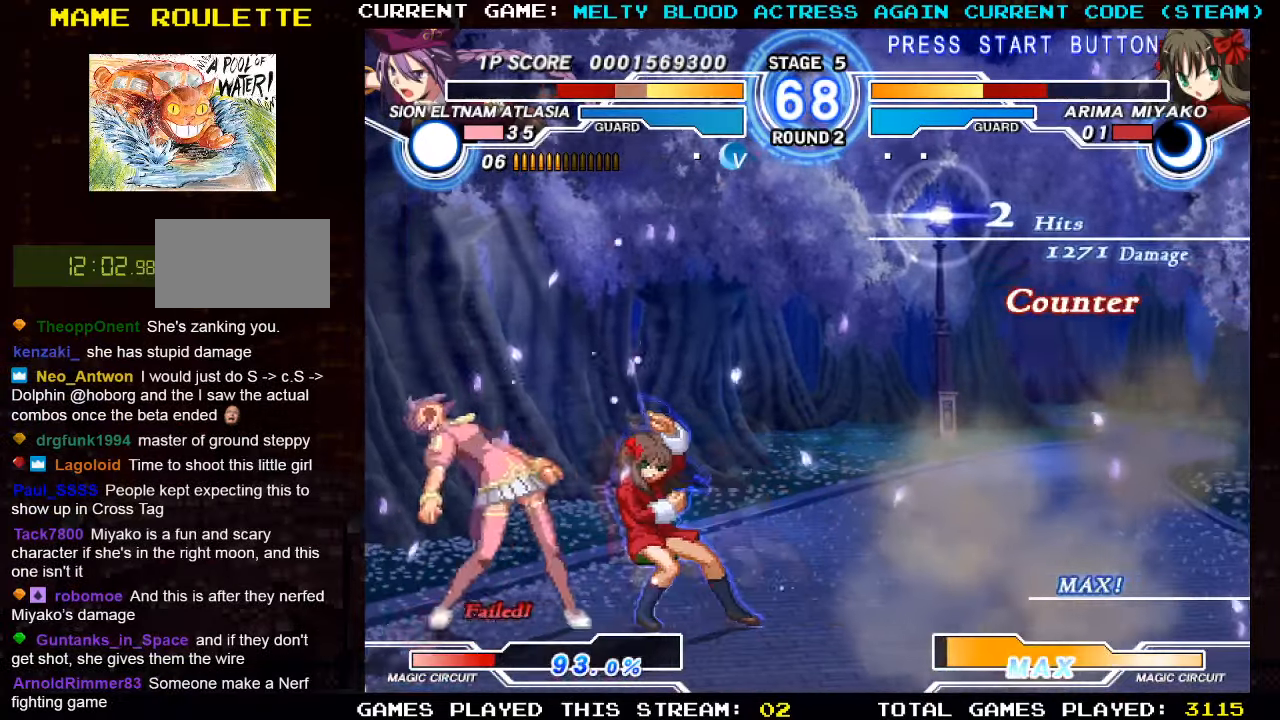
{"buttons": [], "left_stick": "left", "events": []}
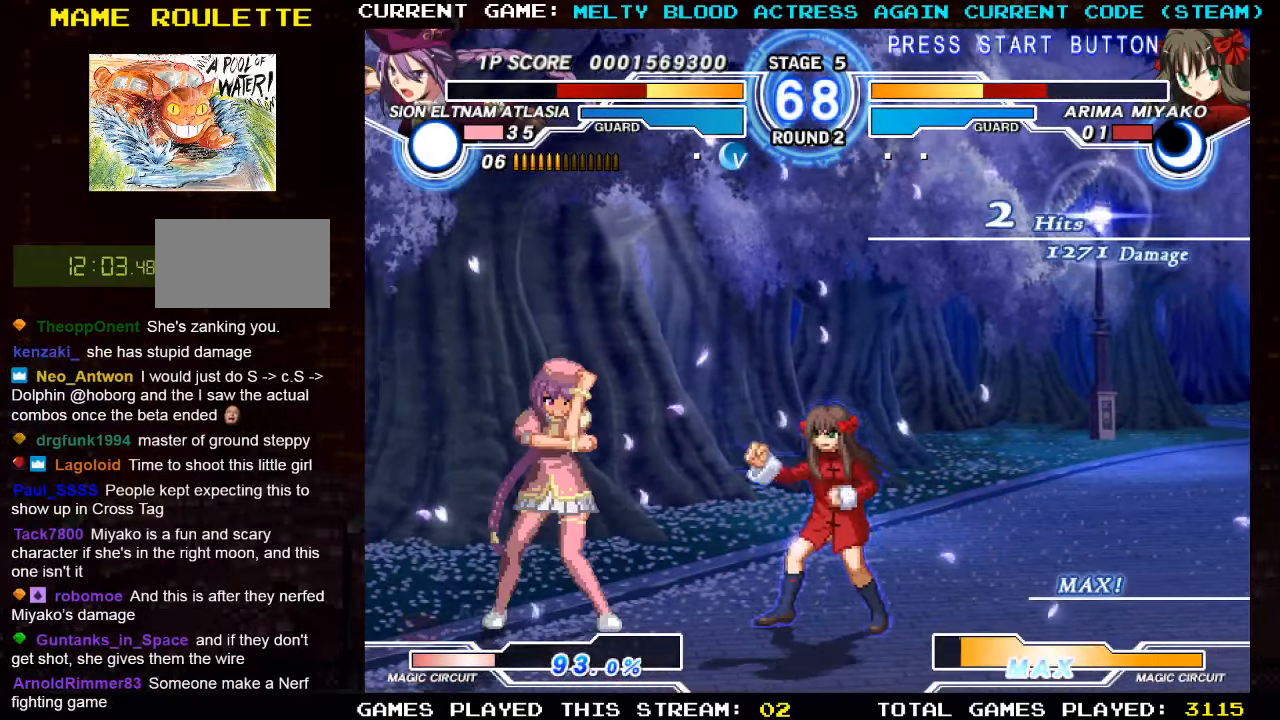
{"buttons": [], "left_stick": "up-left", "events": [[67, "left_stick", "down-left"], [417, "left_stick", "up-left"]]}
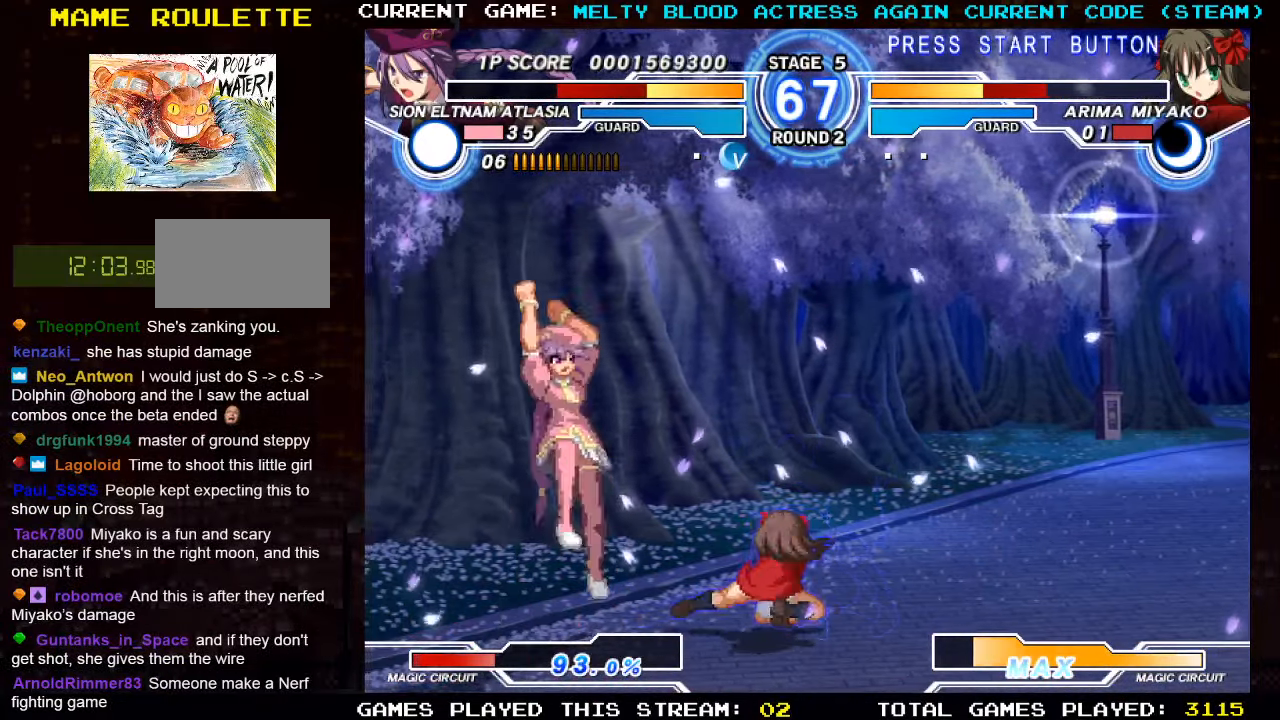
{"buttons": [], "left_stick": "center", "events": [[200, "left_stick", "center"], [300, "R1", "down"], [433, "R1", "up"]]}
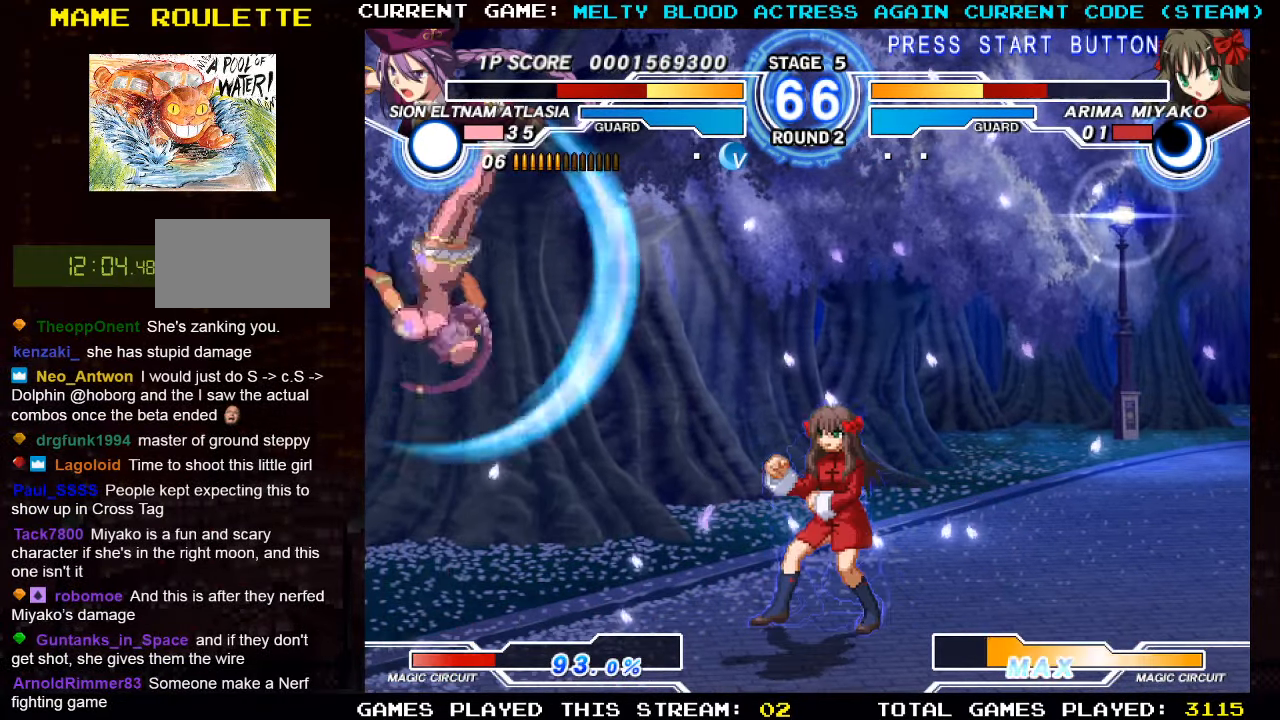
{"buttons": [], "left_stick": "center", "events": [[233, "left_stick", "up-right"], [433, "left_stick", "center"]]}
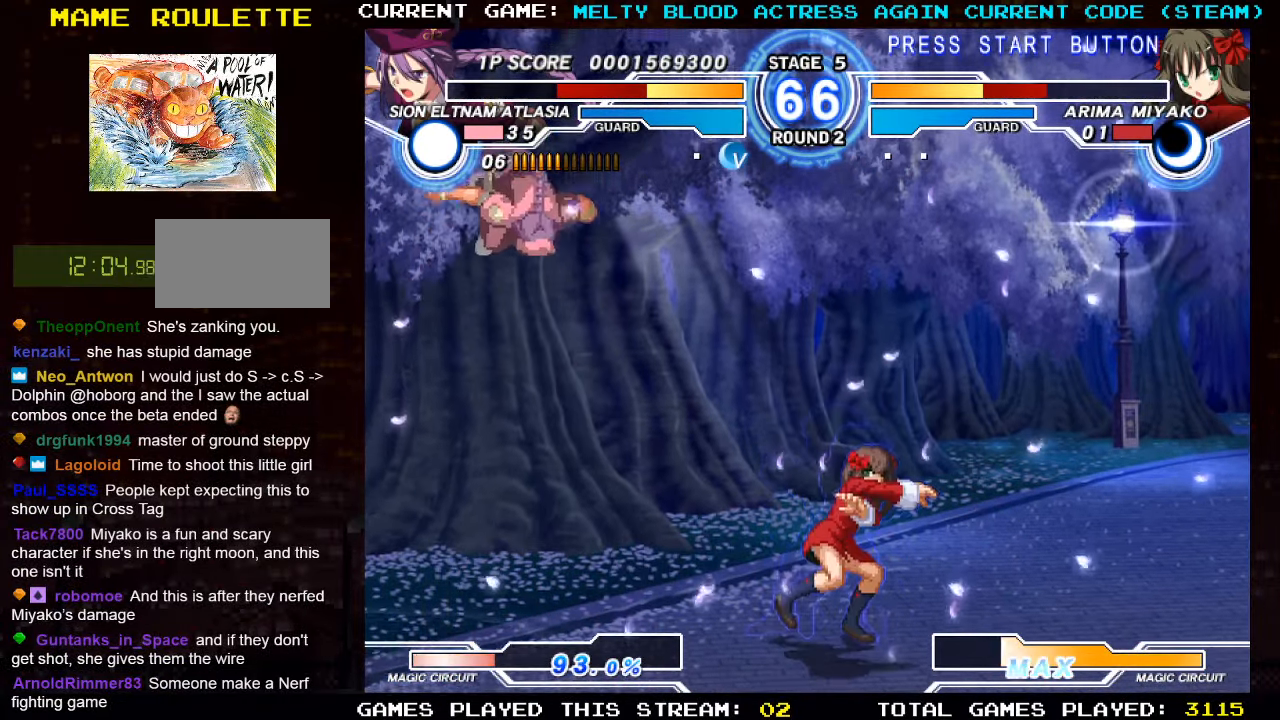
{"buttons": [], "left_stick": "down-right", "events": [[17, "left_stick", "left"], [233, "R1", "down"], [317, "left_stick", "down-left"], [367, "R1", "up"], [500, "left_stick", "down-right"]]}
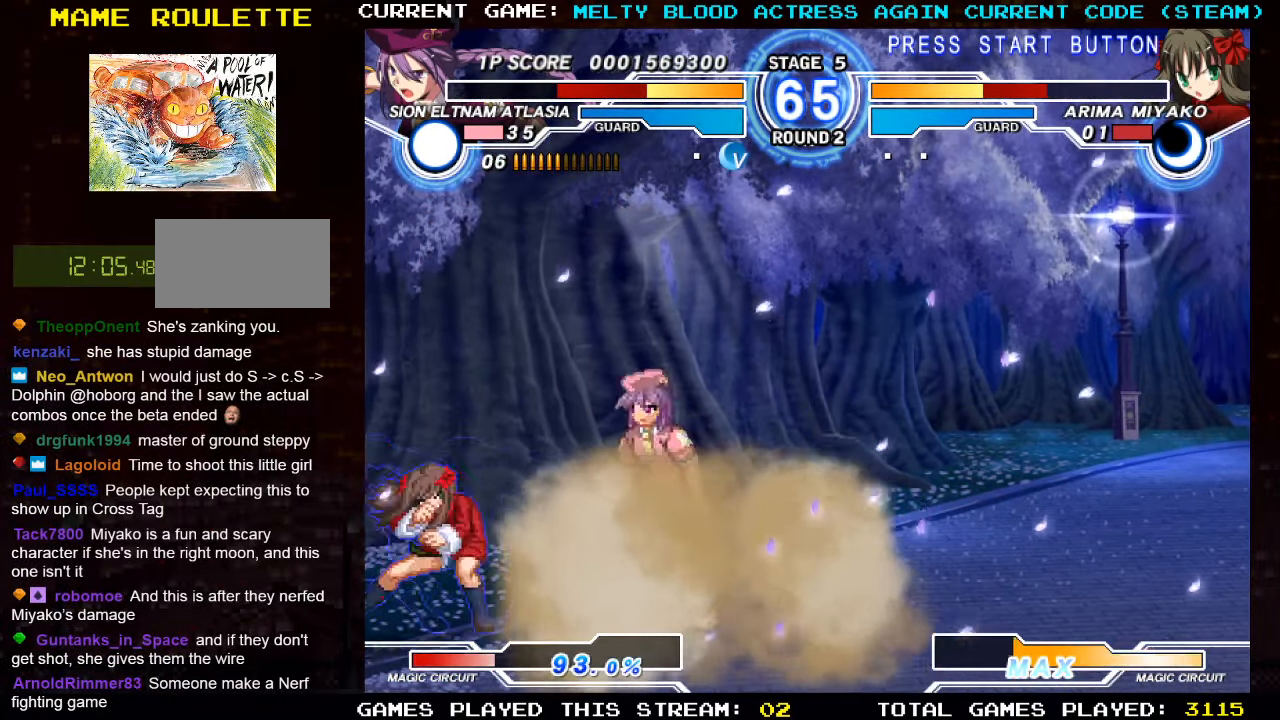
{"buttons": [], "left_stick": "left", "events": [[17, "SQUARE", "down"], [83, "SQUARE", "up"], [117, "left_stick", "center"], [317, "left_stick", "left"], [400, "left_stick", "center"], [483, "left_stick", "left"]]}
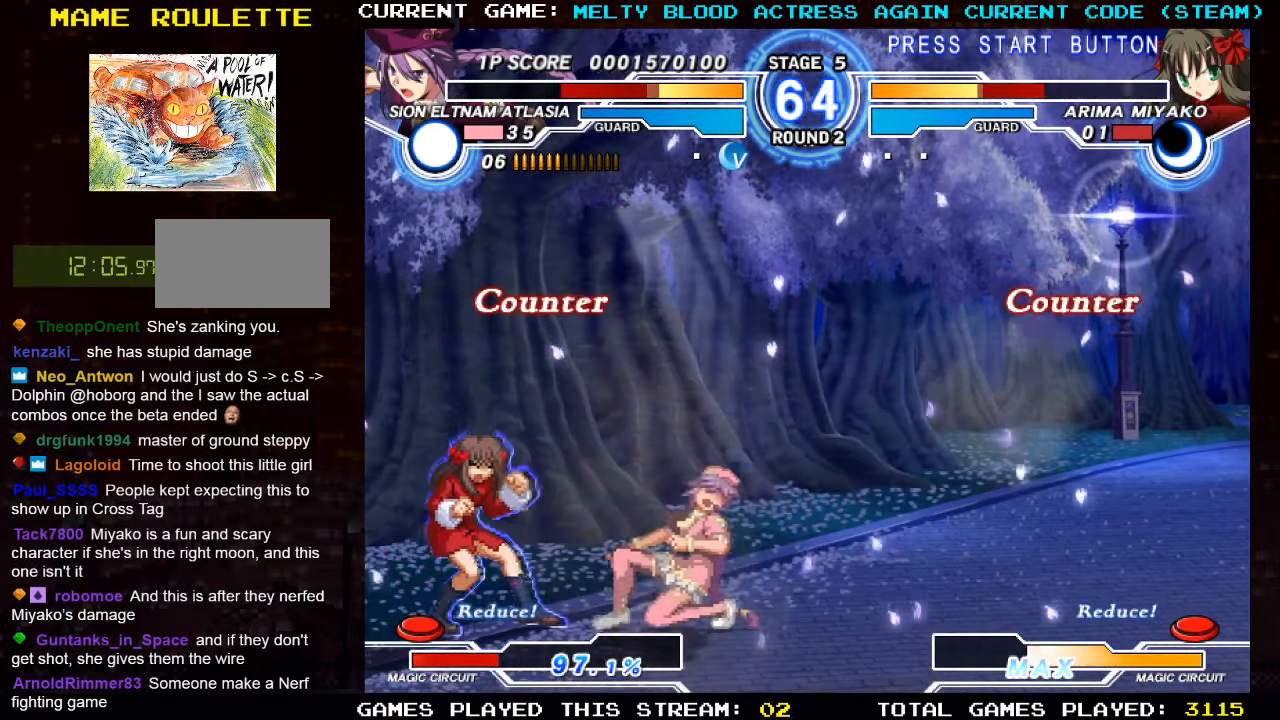
{"buttons": [], "left_stick": "right", "events": [[167, "left_stick", "center"], [250, "left_stick", "right"]]}
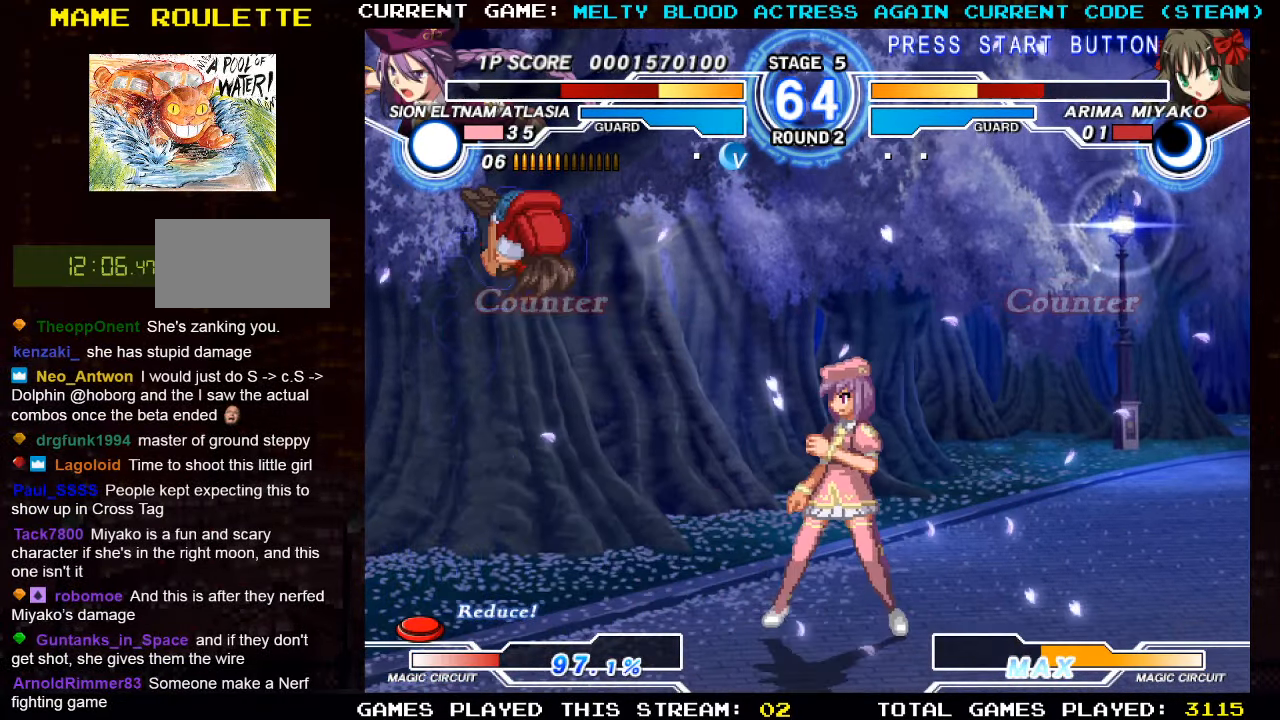
{"buttons": [], "left_stick": "center", "events": [[133, "left_stick", "center"], [267, "left_stick", "down"], [300, "TRIANGLE", "down"], [400, "TRIANGLE", "up"], [417, "left_stick", "center"]]}
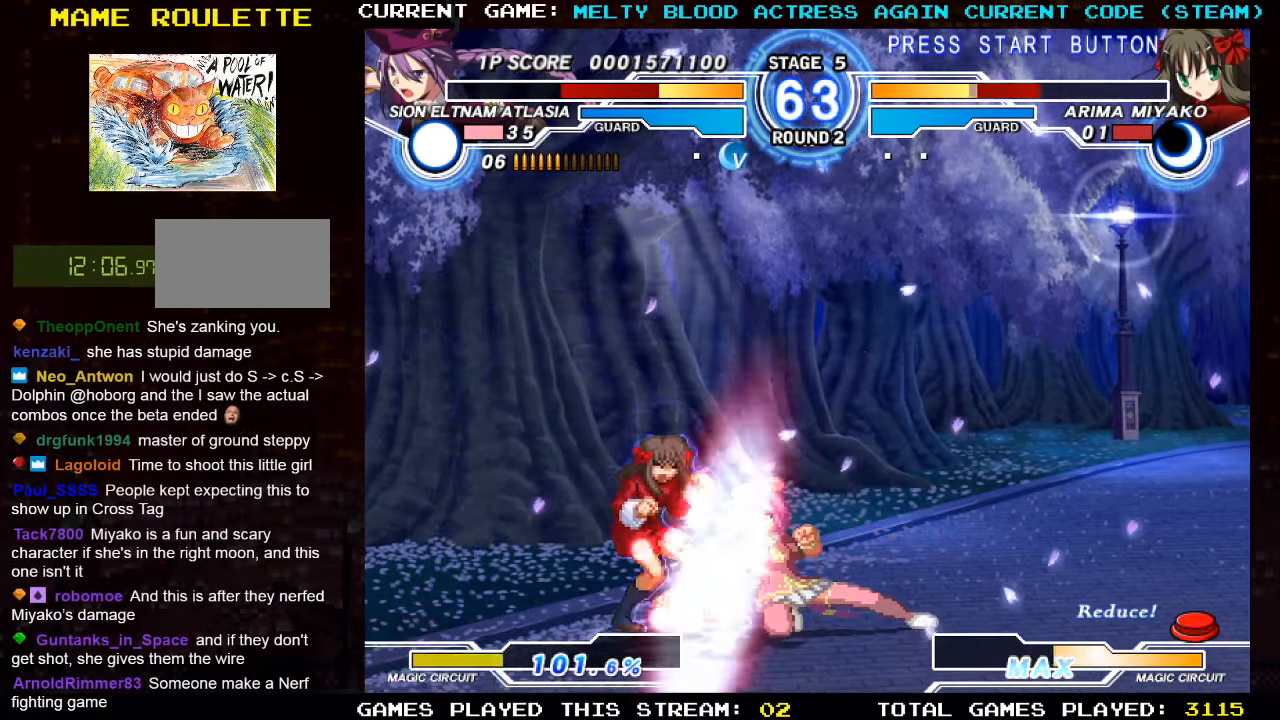
{"buttons": ["TRIANGLE"], "left_stick": "center", "events": [[33, "R1", "down"], [150, "R1", "up"], [217, "left_stick", "right"], [300, "left_stick", "down"], [384, "left_stick", "left"], [434, "TRIANGLE", "down"], [467, "left_stick", "center"]]}
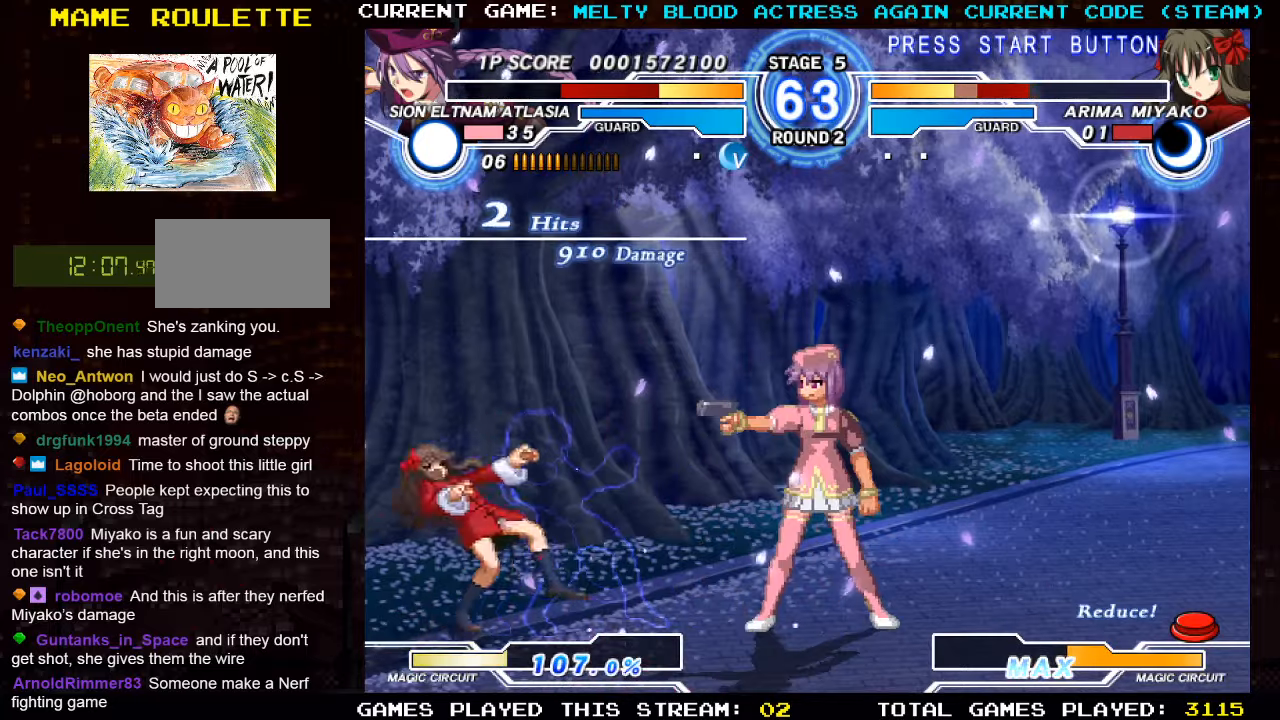
{"buttons": [], "left_stick": "center", "events": [[17, "TRIANGLE", "up"]]}
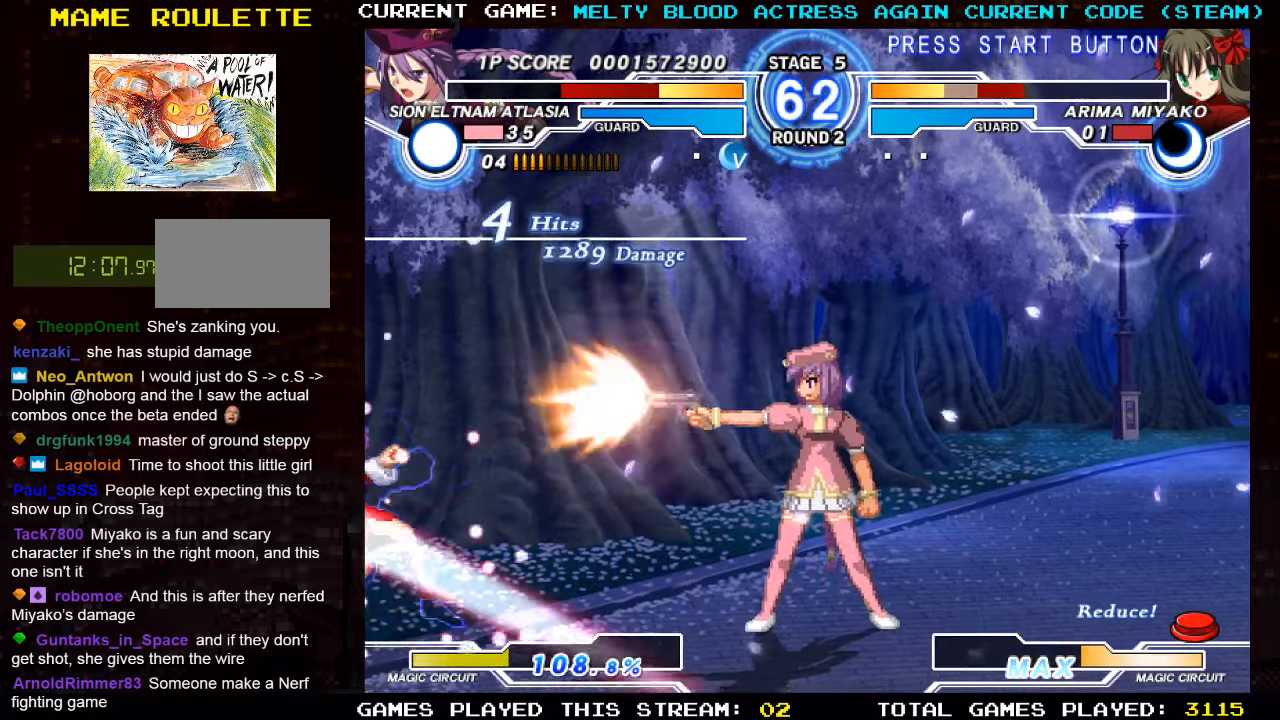
{"buttons": [], "left_stick": "center", "events": []}
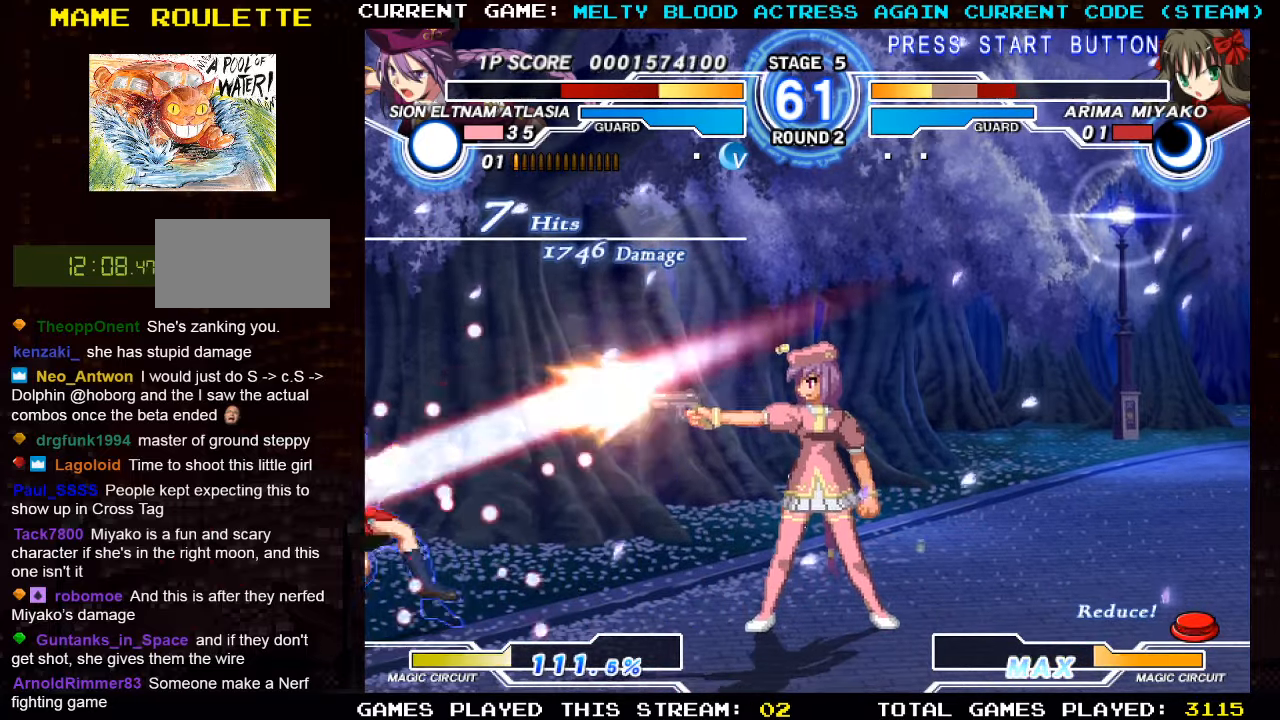
{"buttons": [], "left_stick": "center", "events": []}
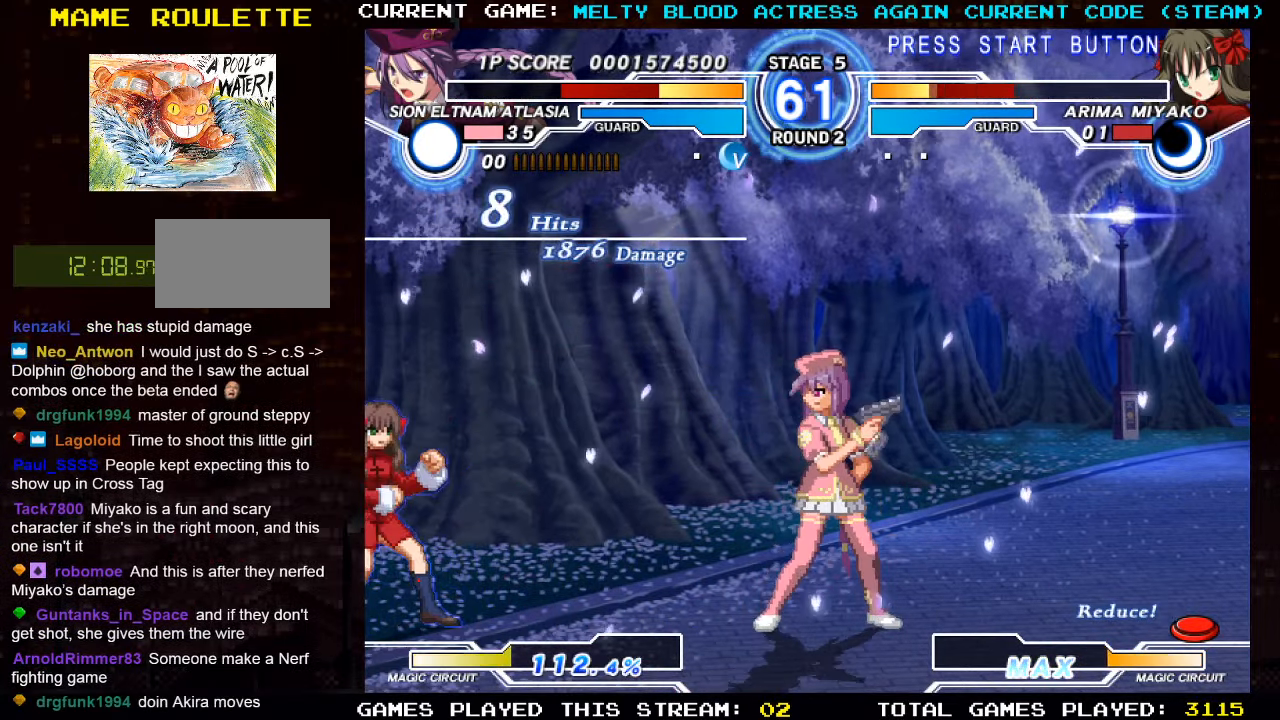
{"buttons": [], "left_stick": "right", "events": [[150, "left_stick", "up-left"], [367, "left_stick", "center"], [434, "left_stick", "right"]]}
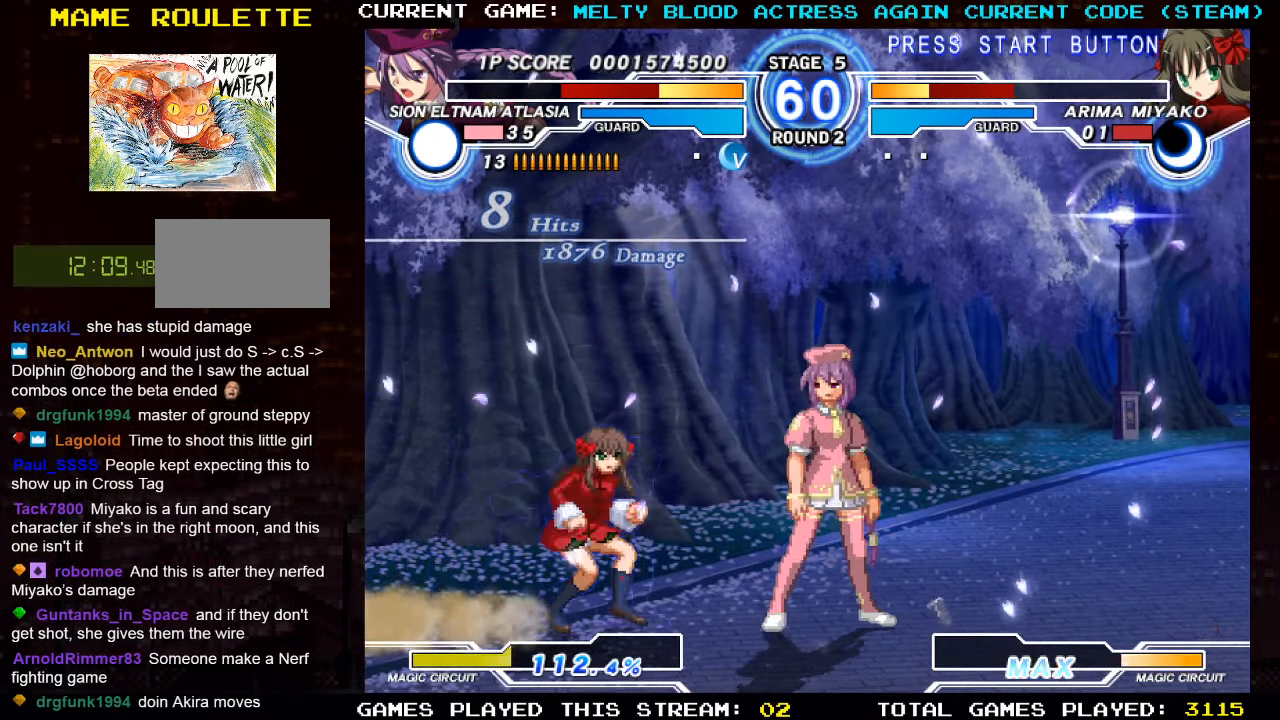
{"buttons": ["TRIANGLE"], "left_stick": "down-right", "events": [[250, "left_stick", "down-right"], [384, "TRIANGLE", "down"]]}
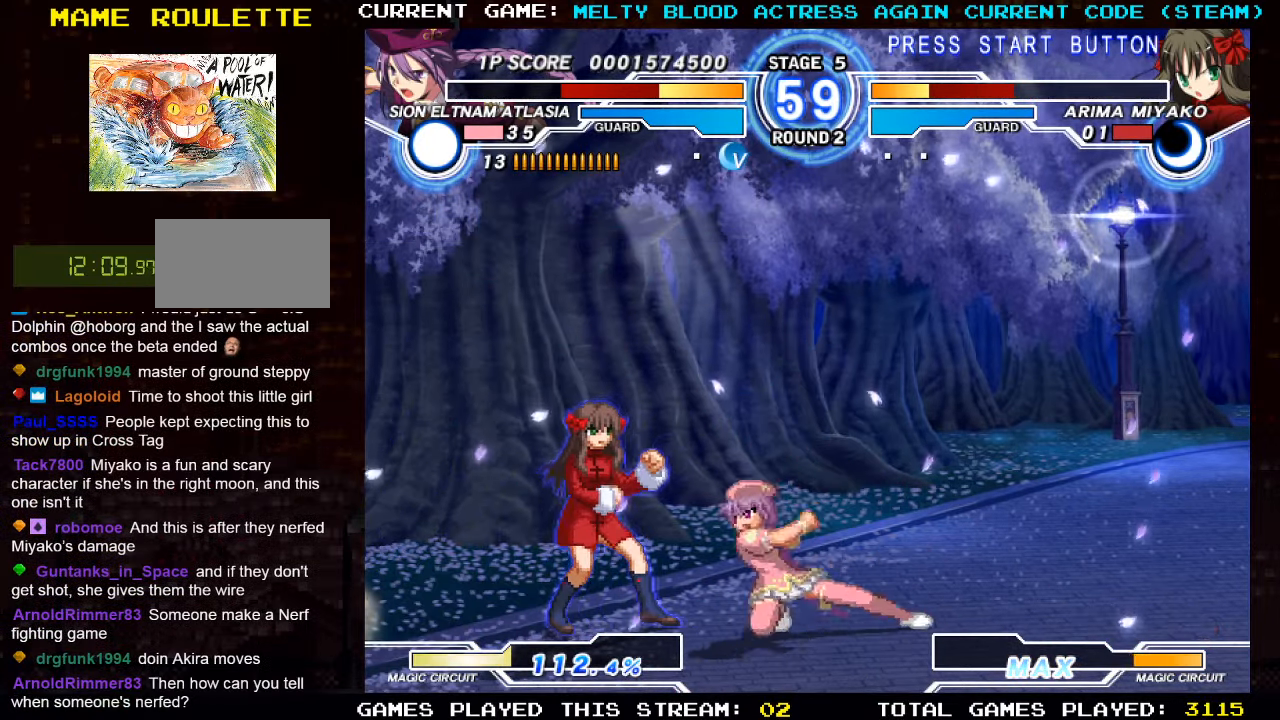
{"buttons": [], "left_stick": "center", "events": [[17, "TRIANGLE", "up"], [117, "left_stick", "center"], [217, "left_stick", "down"], [284, "left_stick", "center"], [367, "left_stick", "down"], [400, "R1", "down"], [467, "left_stick", "center"], [500, "R1", "up"]]}
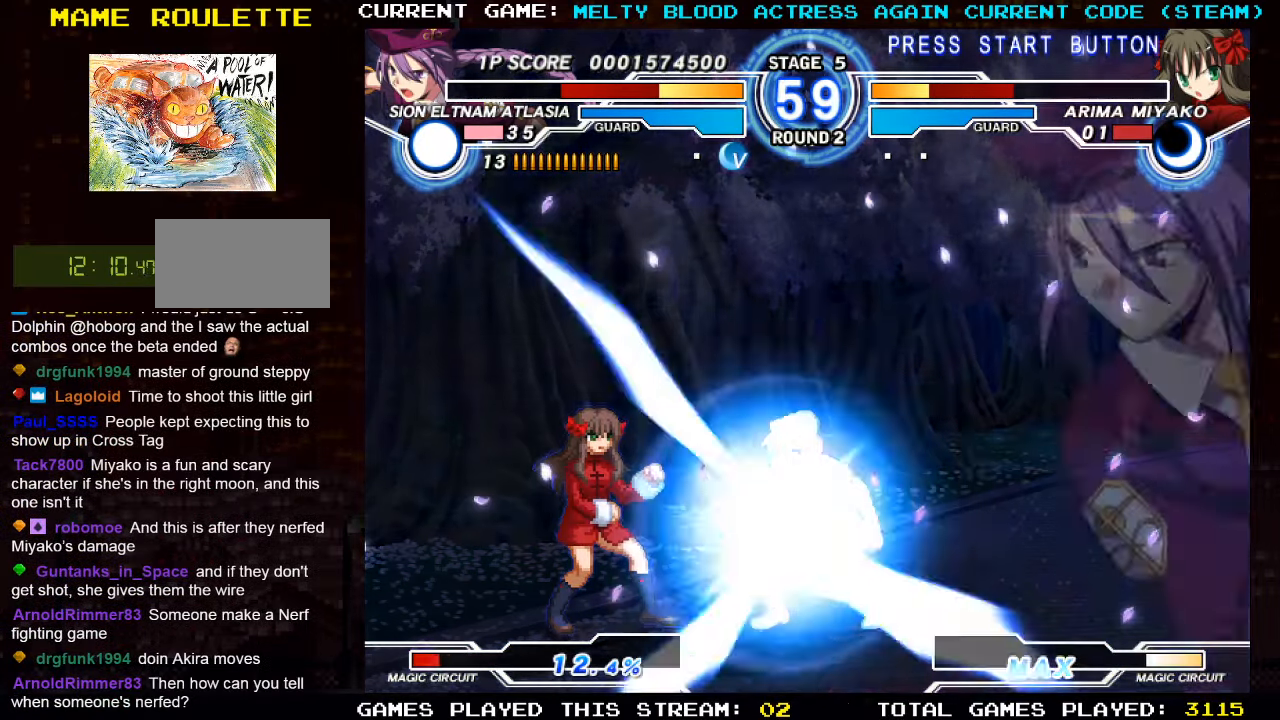
{"buttons": [], "left_stick": "right", "events": [[334, "left_stick", "right"]]}
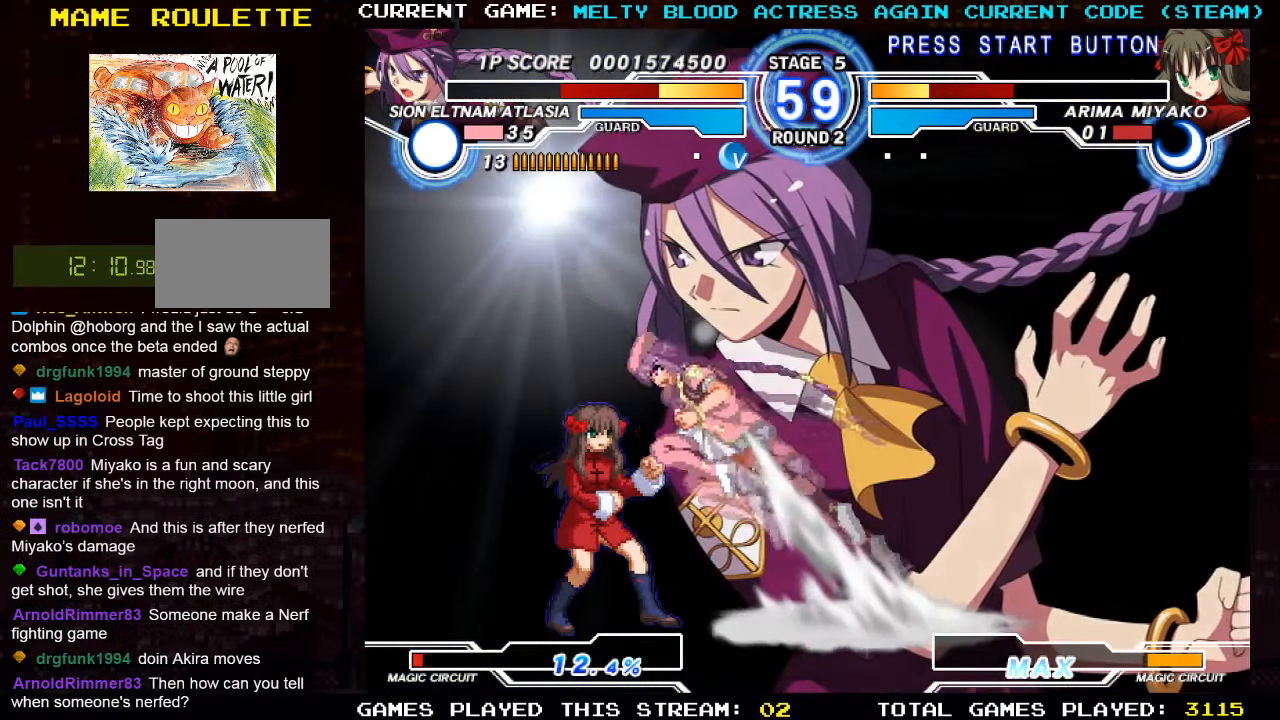
{"buttons": [], "left_stick": "right", "events": []}
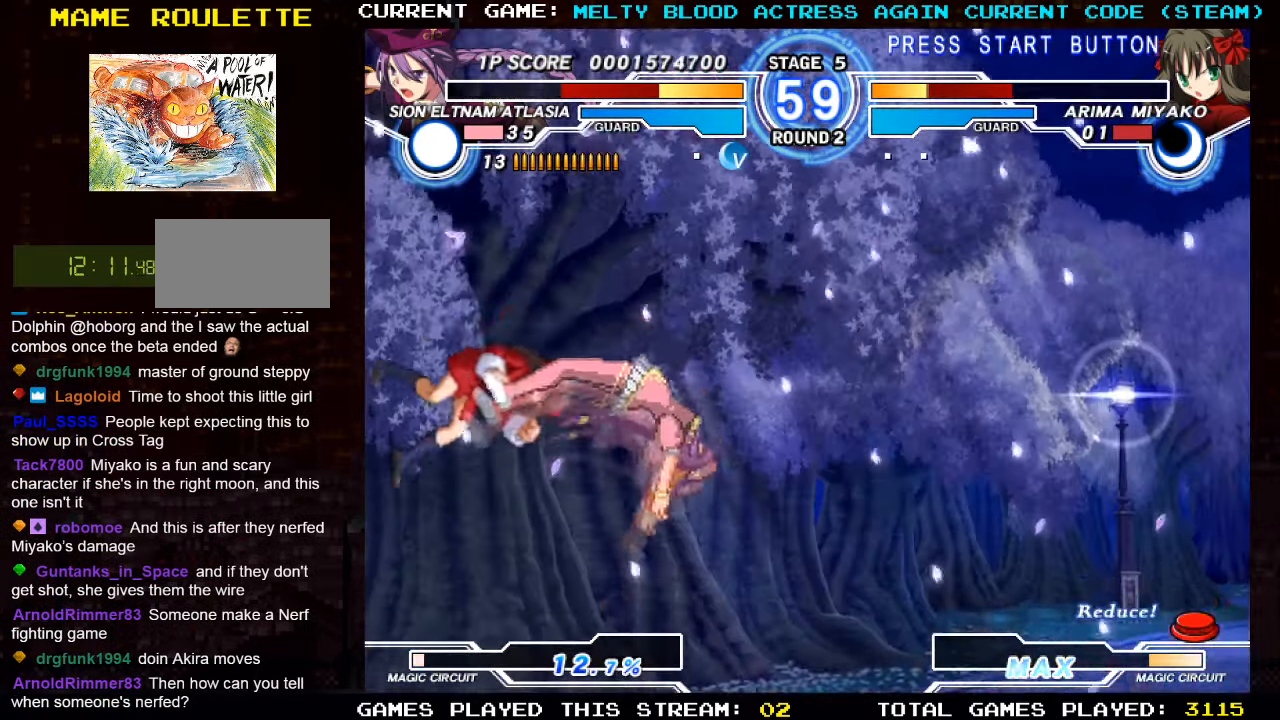
{"buttons": [], "left_stick": "right", "events": []}
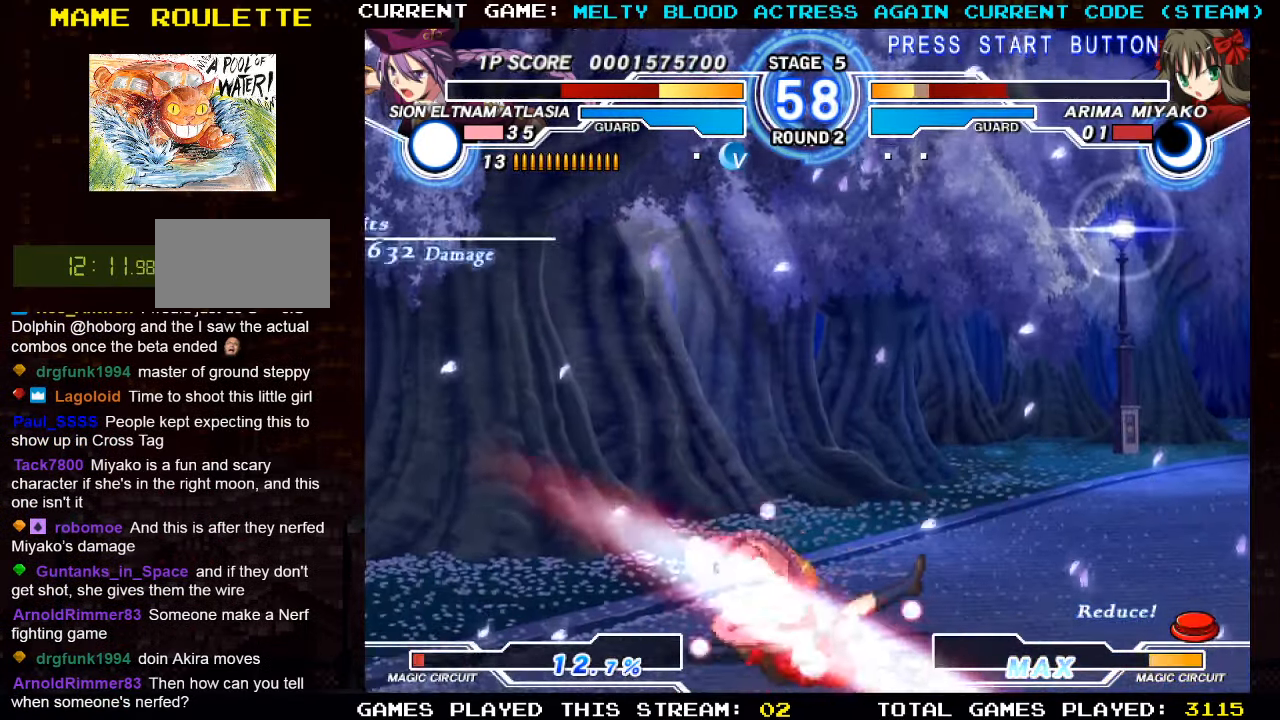
{"buttons": [], "left_stick": "right", "events": []}
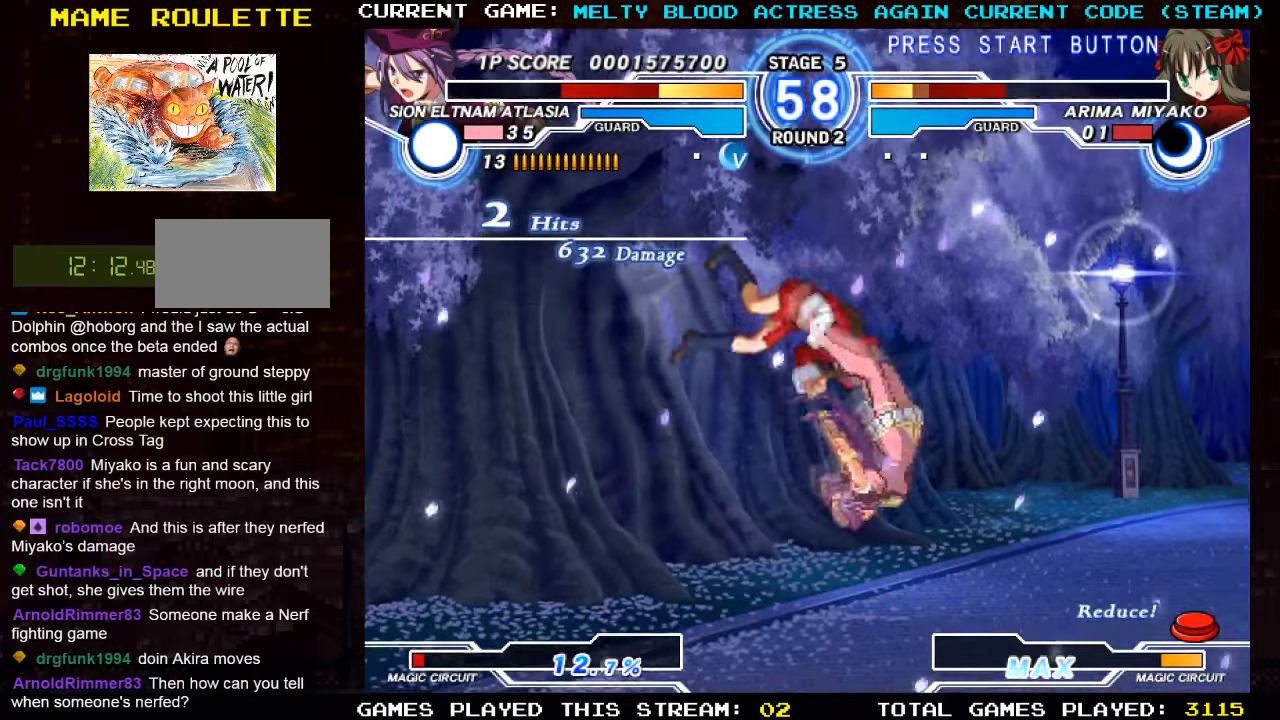
{"buttons": [], "left_stick": "right", "events": []}
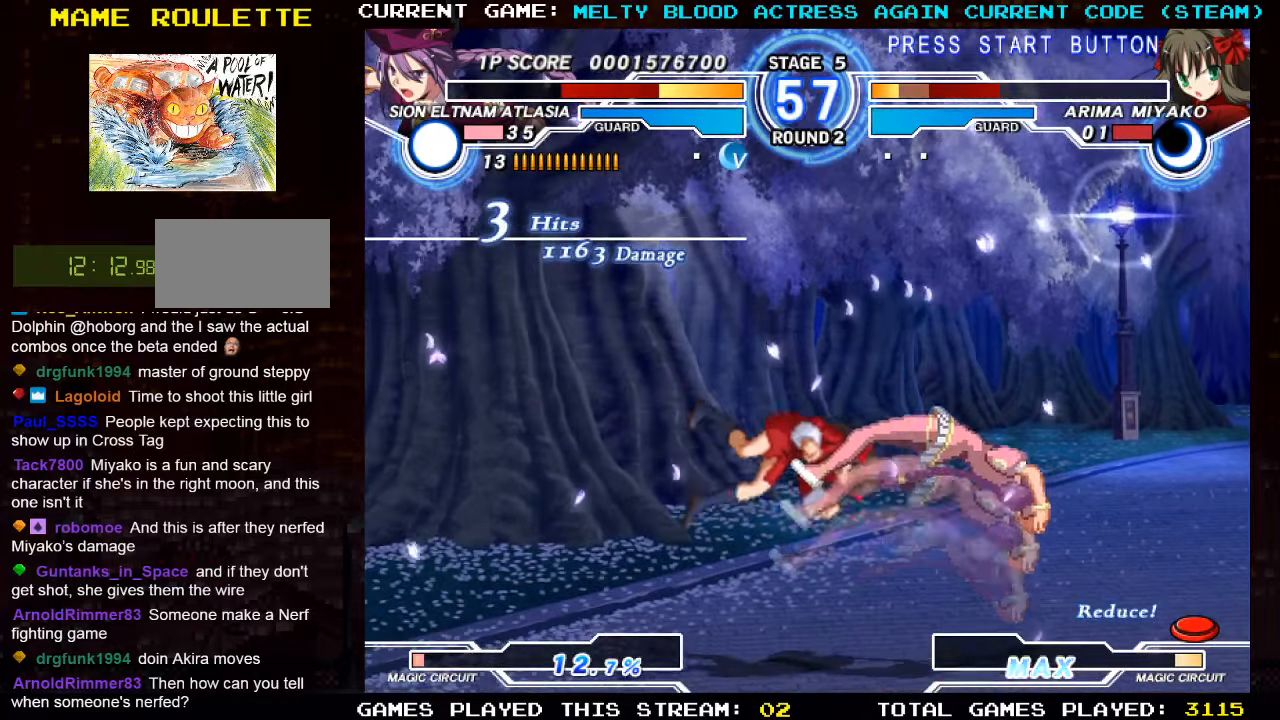
{"buttons": [], "left_stick": "right", "events": []}
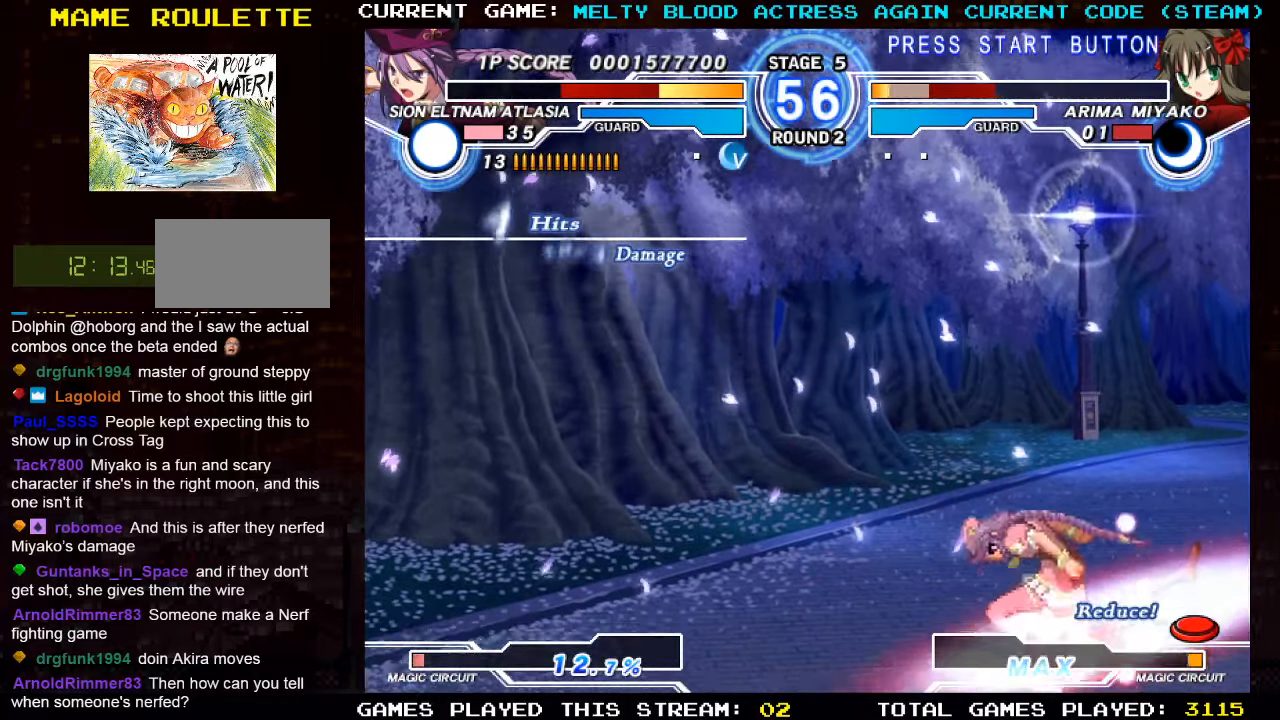
{"buttons": [], "left_stick": "right", "events": []}
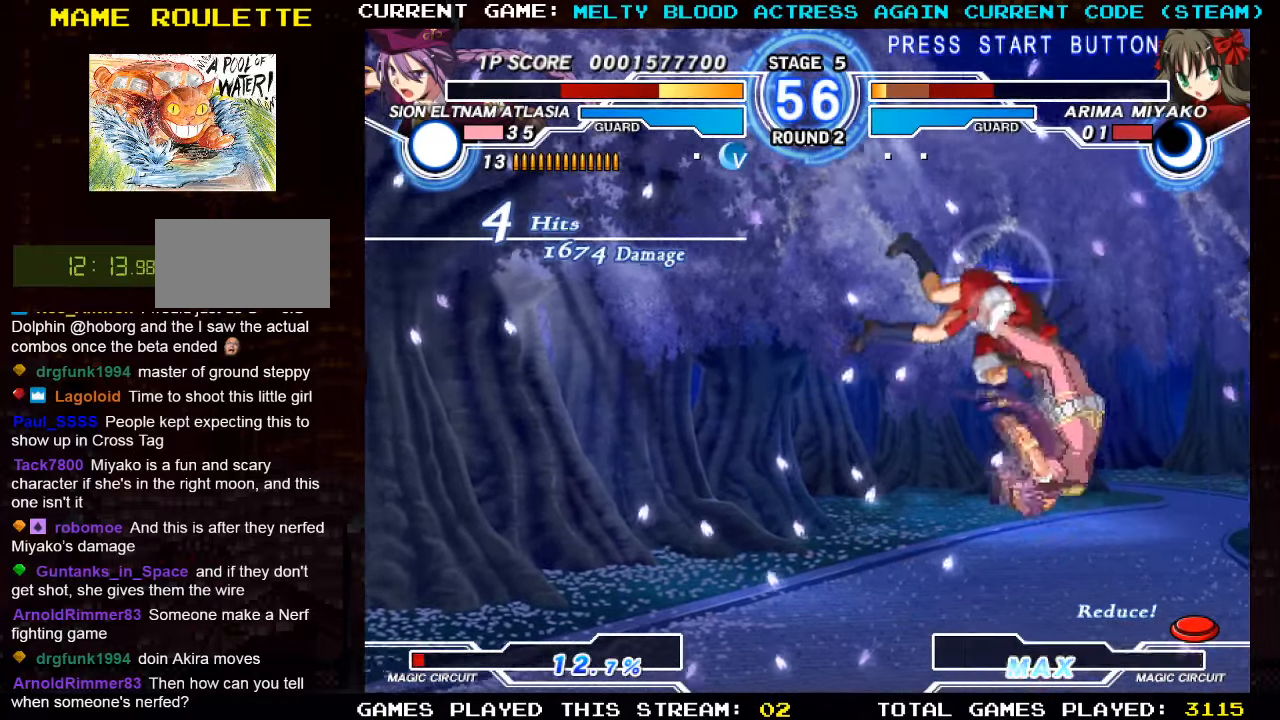
{"buttons": [], "left_stick": "right", "events": []}
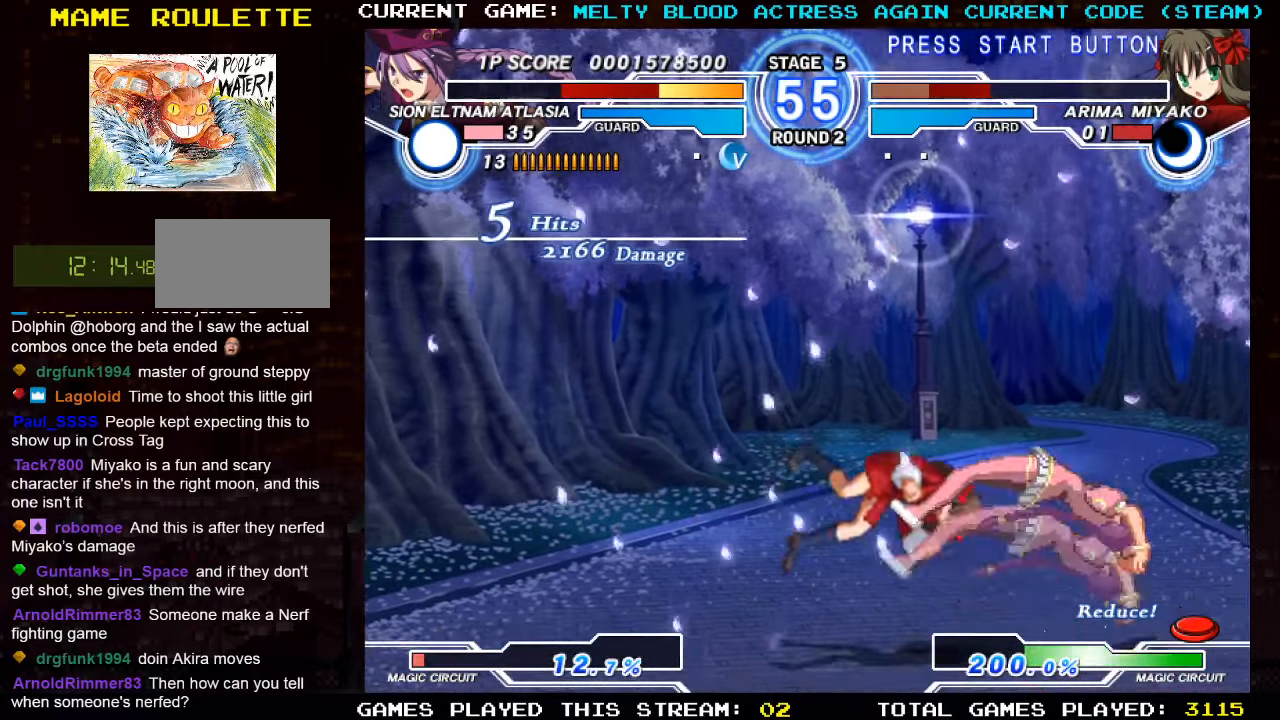
{"buttons": [], "left_stick": "right", "events": []}
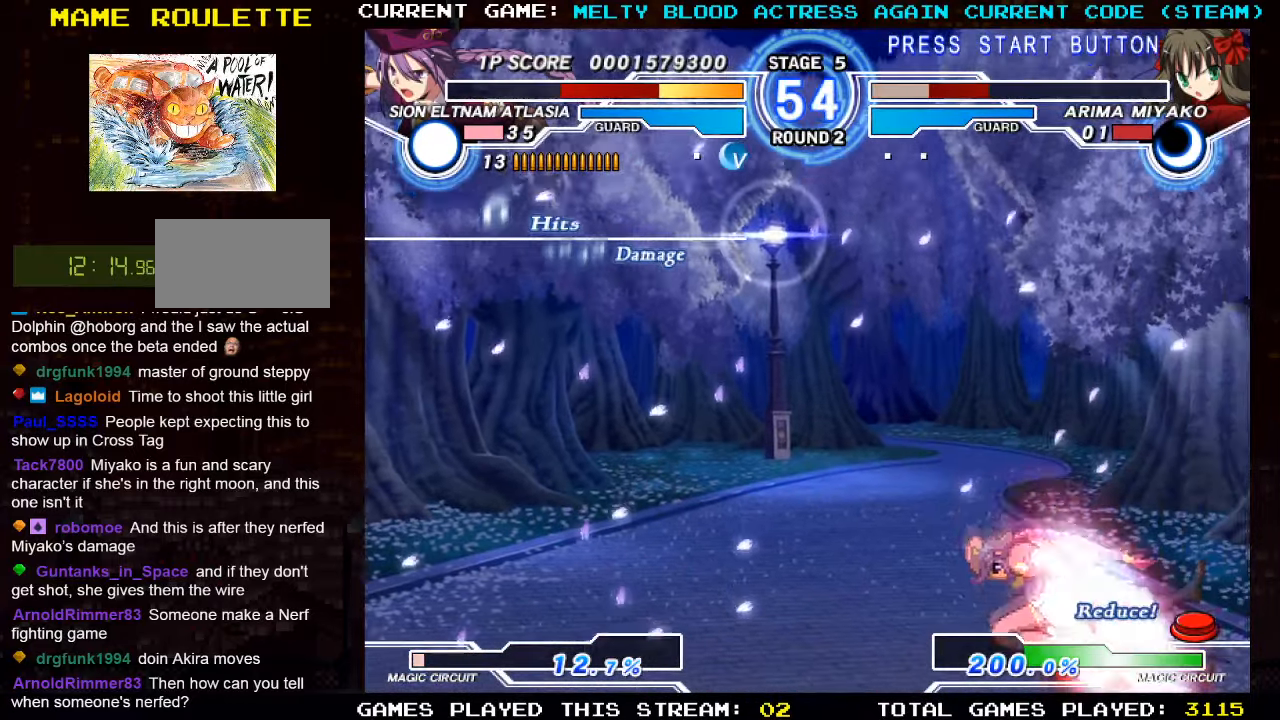
{"buttons": [], "left_stick": "center", "events": [[283, "left_stick", "center"]]}